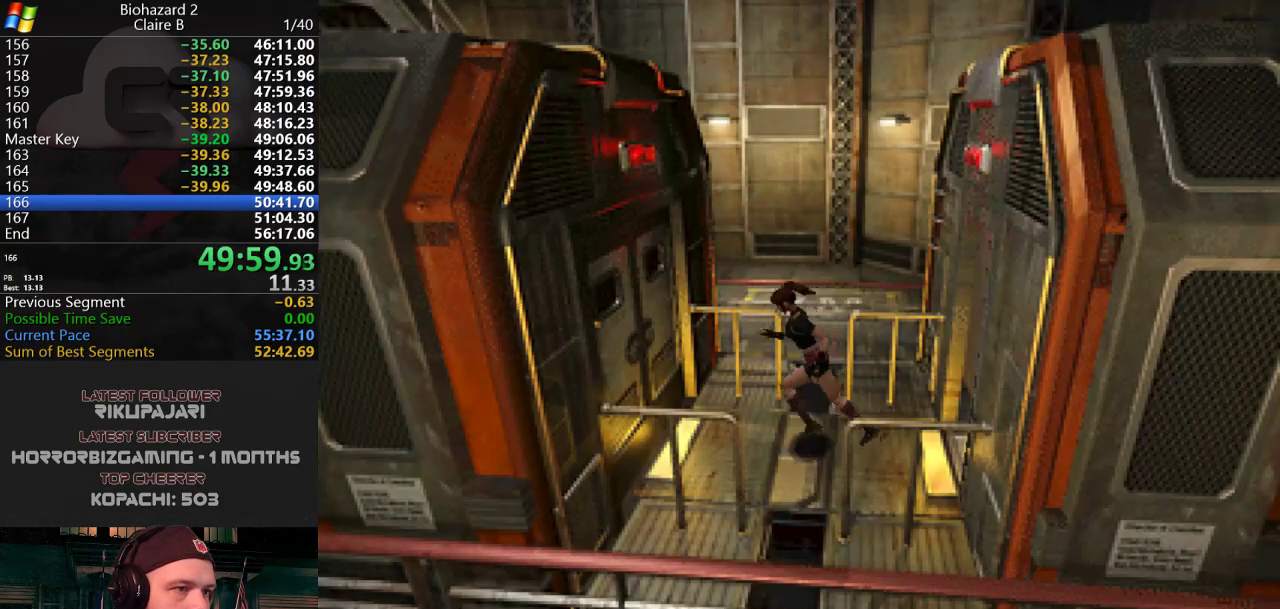
Gameplay with keyboard; each line is a JSON object with the keys held at the frame after it. "events" lists presses ("down") and releases ("up") of "a", "d", "g", "h", "j", "s", "w" and "y" between this image and that frame as [ms after this image, input, new state], when the widget could be followed in between. No other keys are recorded. Mouse input is not recorded.
{"keys": ["j", "w"], "events": [[33, "g", "up"], [83, "g", "down"], [133, "g", "up"], [167, "g", "down"], [217, "g", "up"], [267, "g", "down"], [317, "g", "up"], [367, "g", "down"], [417, "g", "up"], [450, "g", "down"], [500, "g", "up"]]}
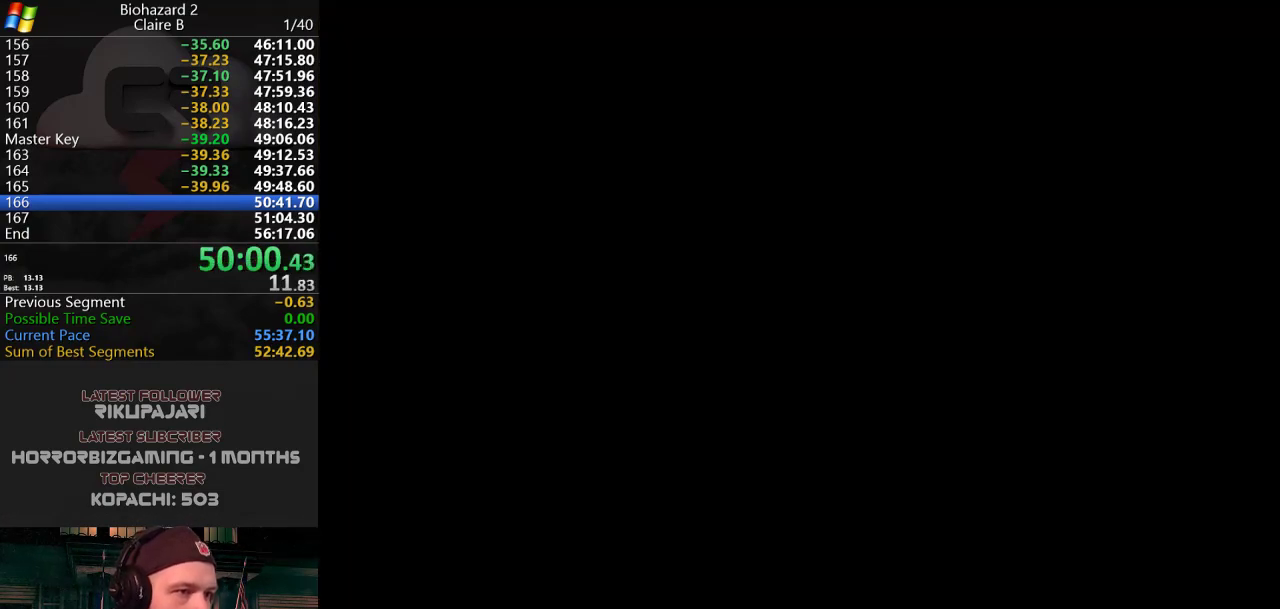
{"keys": [], "events": [[50, "j", "up"], [50, "w", "up"]]}
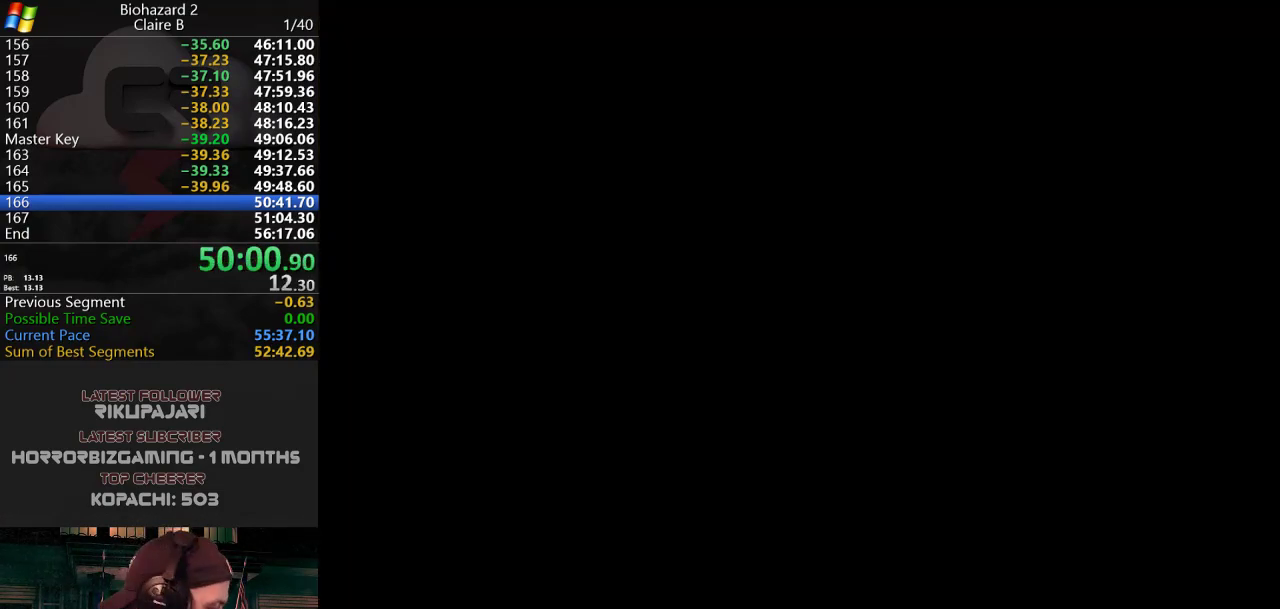
{"keys": [], "events": []}
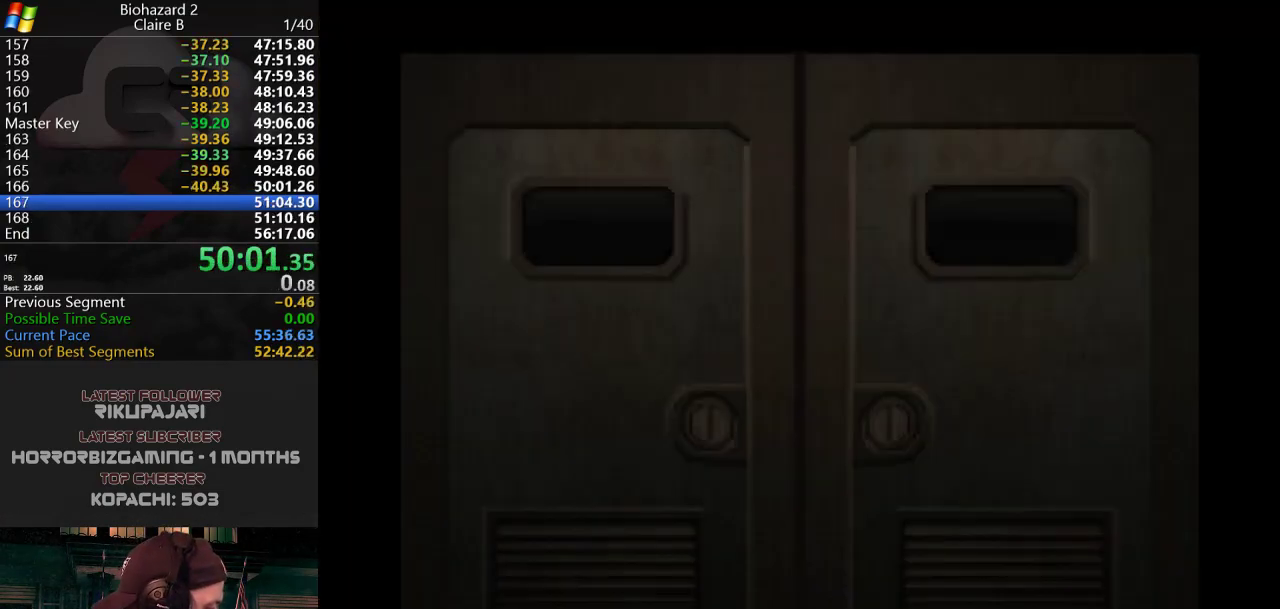
{"keys": [], "events": []}
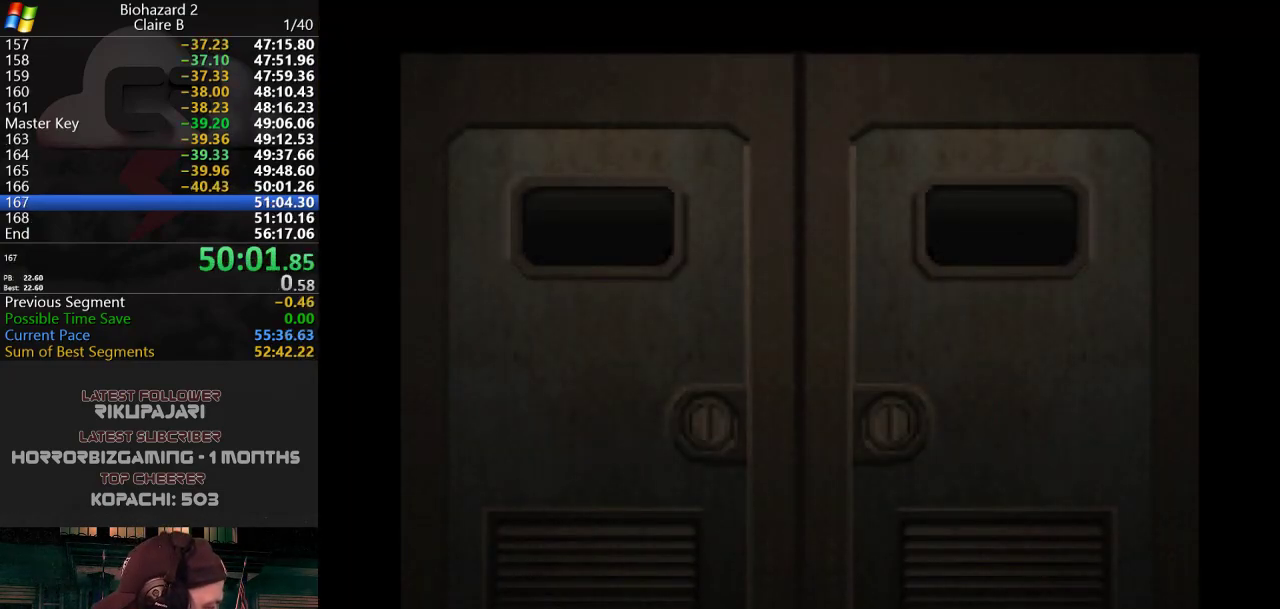
{"keys": [], "events": []}
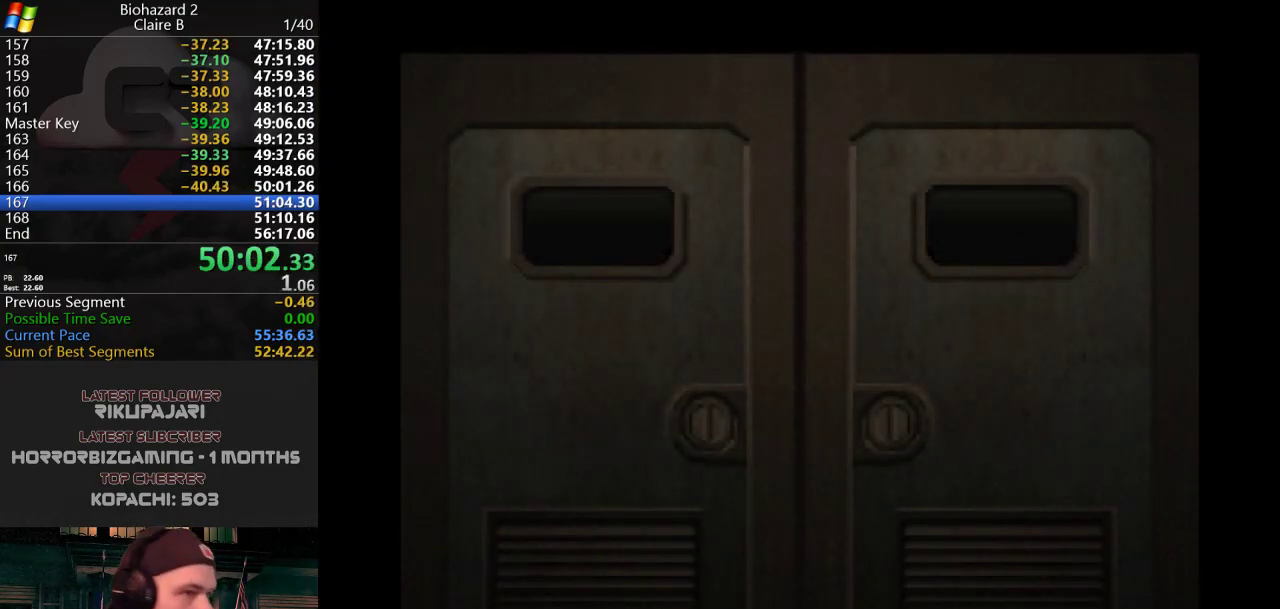
{"keys": [], "events": []}
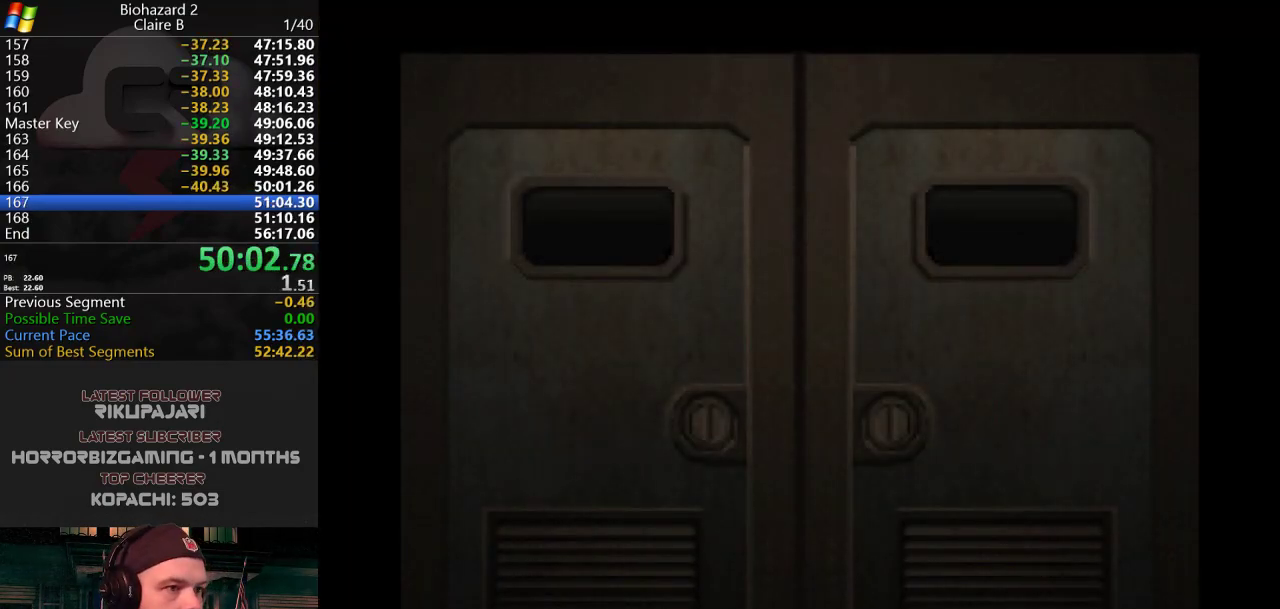
{"keys": ["j", "w"], "events": [[133, "w", "down"], [217, "j", "down"]]}
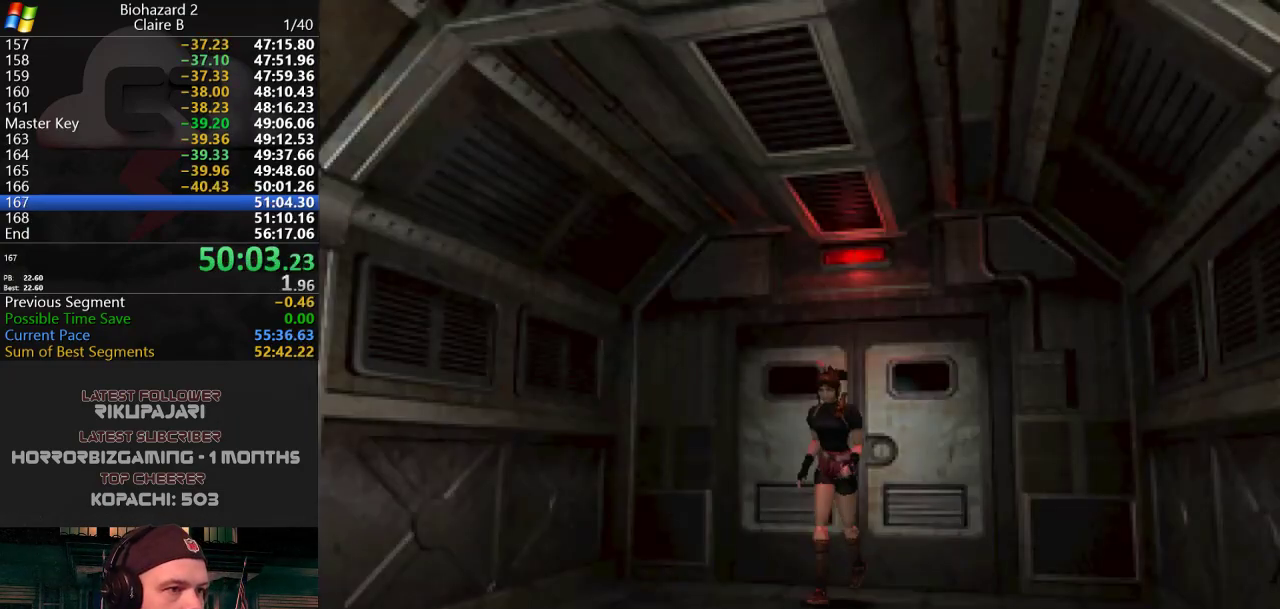
{"keys": ["j", "w"], "events": []}
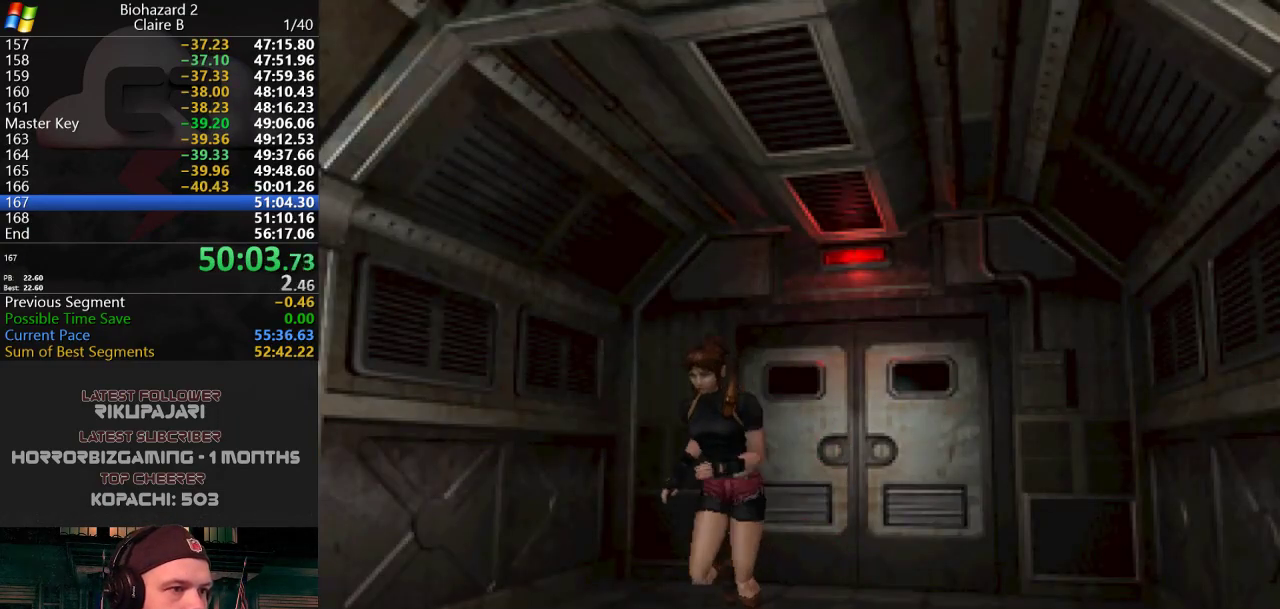
{"keys": ["j", "w"], "events": [[150, "a", "down"], [250, "a", "up"]]}
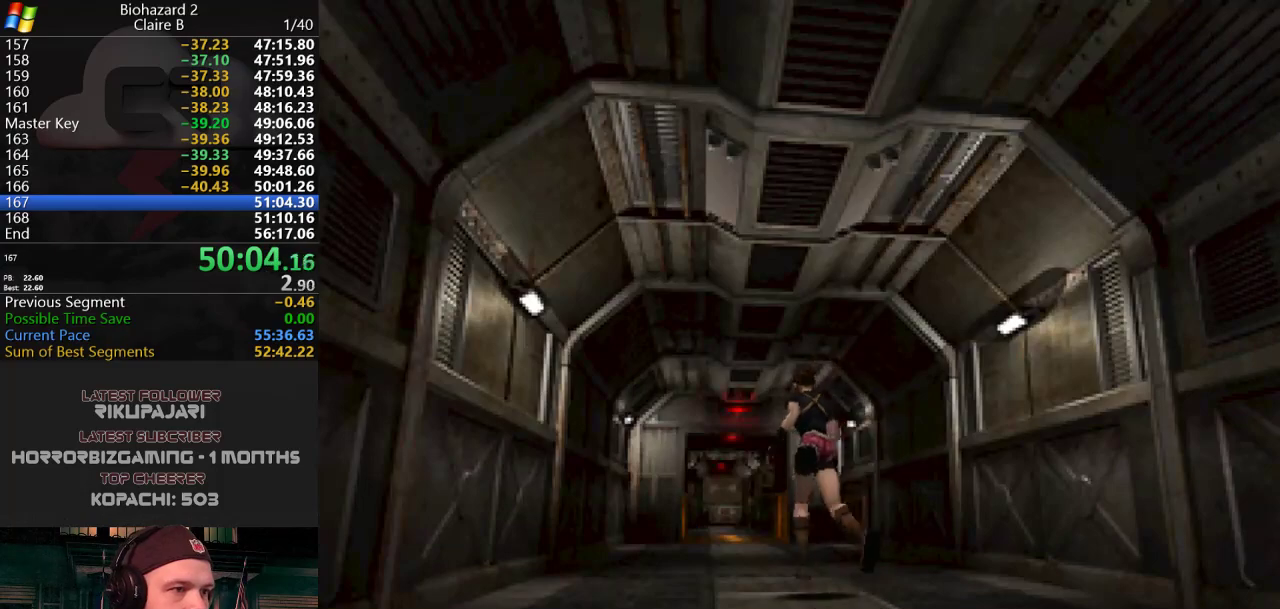
{"keys": ["j", "w"], "events": []}
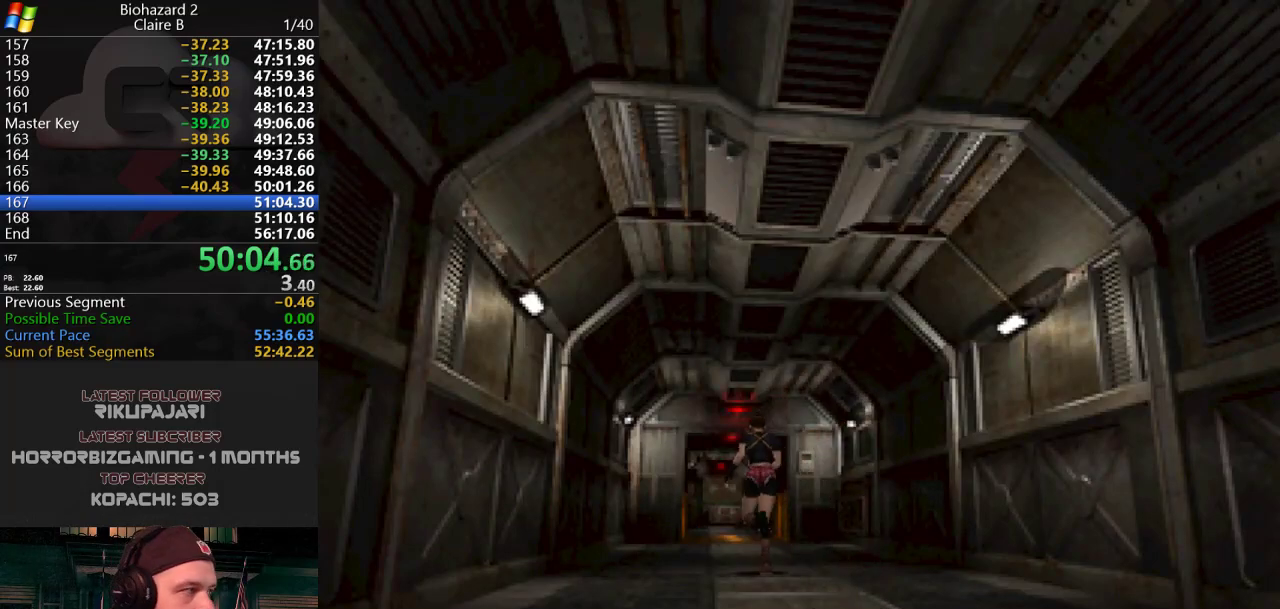
{"keys": ["j", "w"], "events": [[150, "d", "down"], [183, "d", "up"]]}
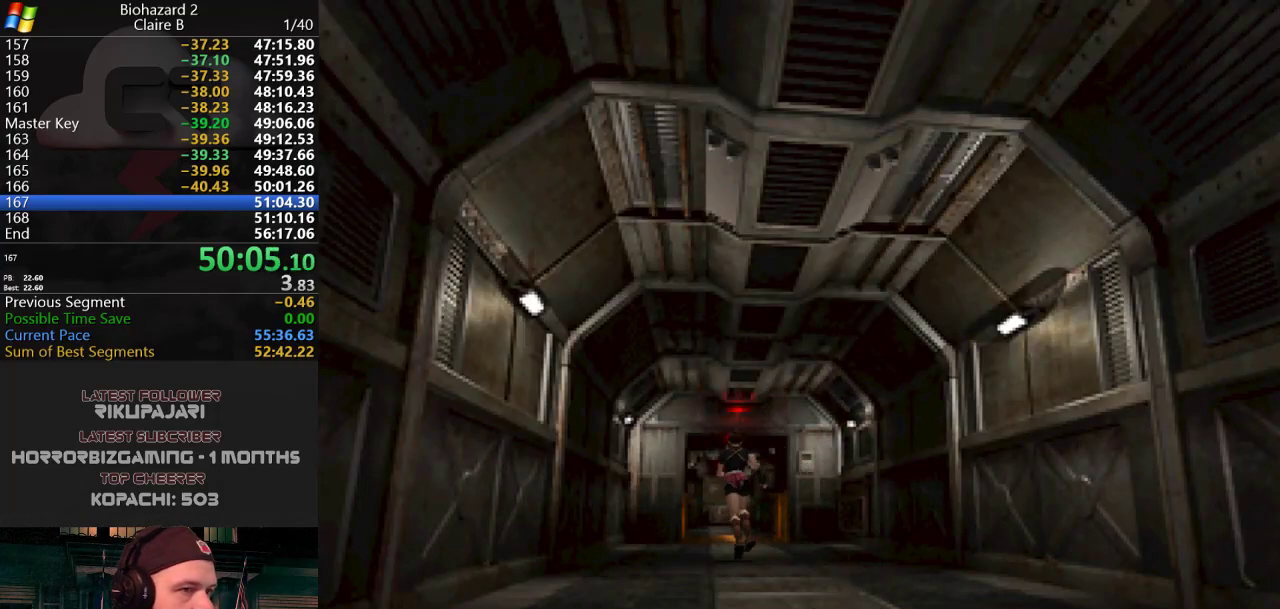
{"keys": ["j", "w"], "events": []}
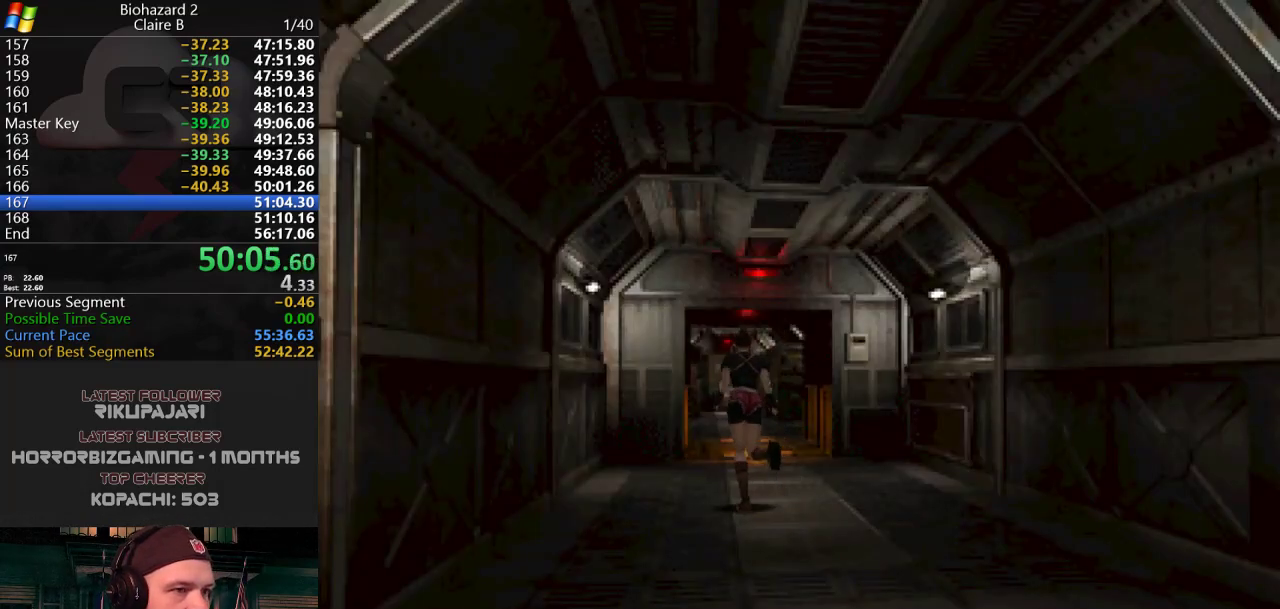
{"keys": ["j", "w"], "events": [[50, "d", "down"], [100, "d", "up"]]}
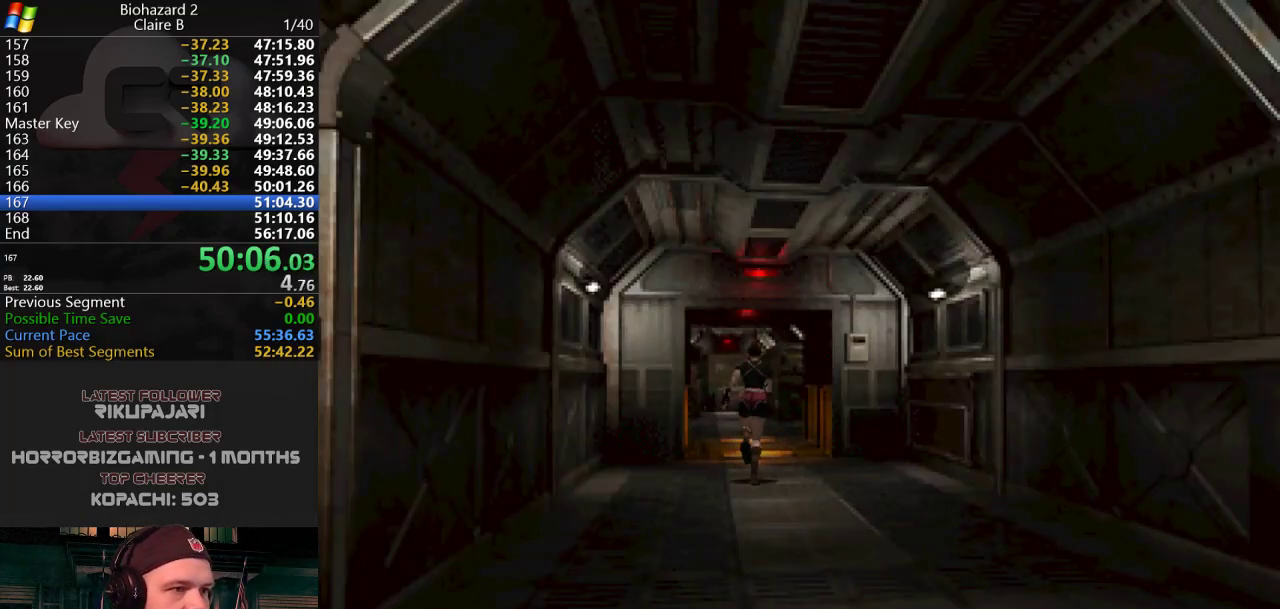
{"keys": ["j", "w"], "events": [[116, "a", "down"], [150, "a", "up"]]}
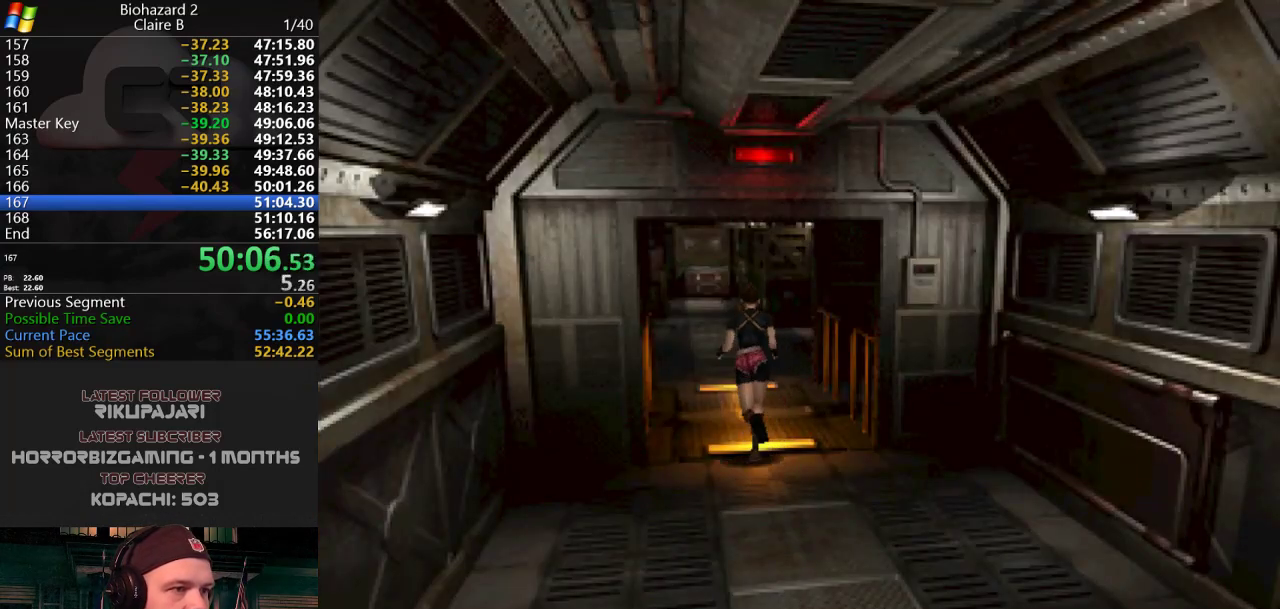
{"keys": ["j", "w"], "events": [[217, "a", "down"], [267, "a", "up"]]}
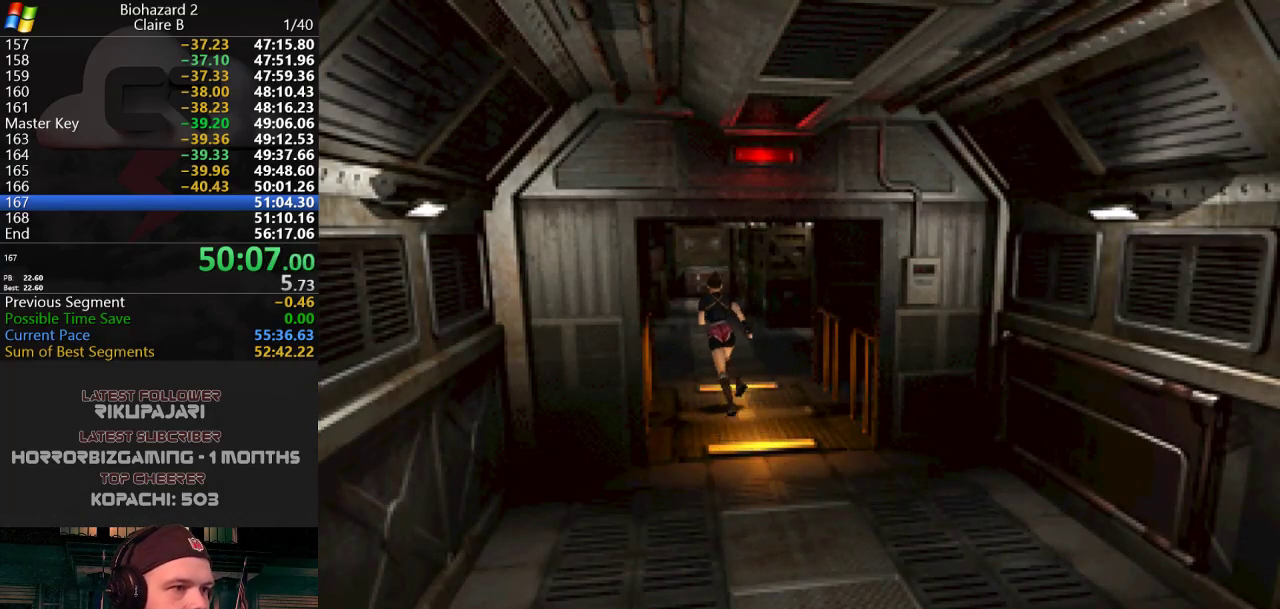
{"keys": ["j", "w"], "events": [[150, "d", "down"], [183, "d", "up"]]}
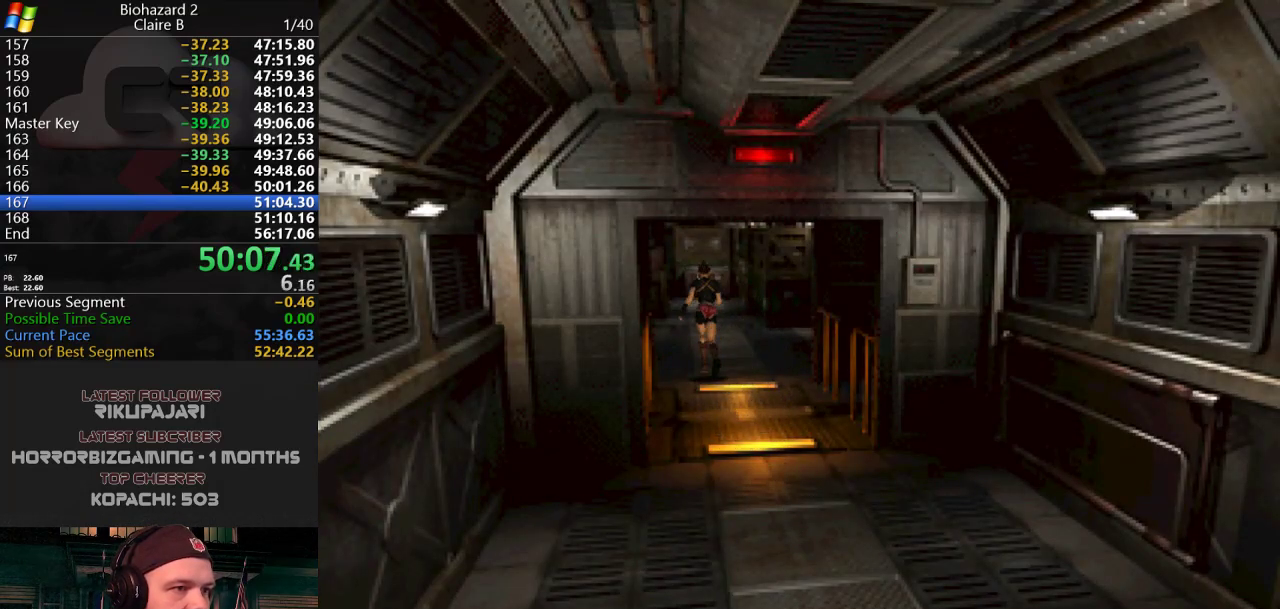
{"keys": ["j", "w"], "events": []}
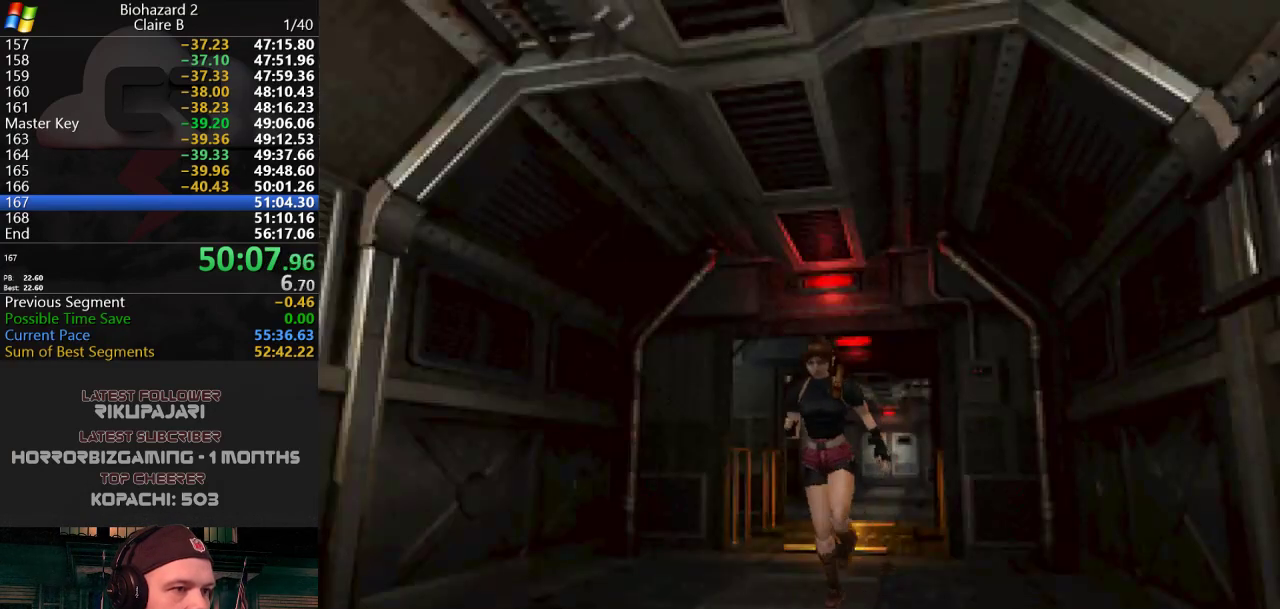
{"keys": ["j", "w"], "events": [[133, "a", "down"], [217, "a", "up"]]}
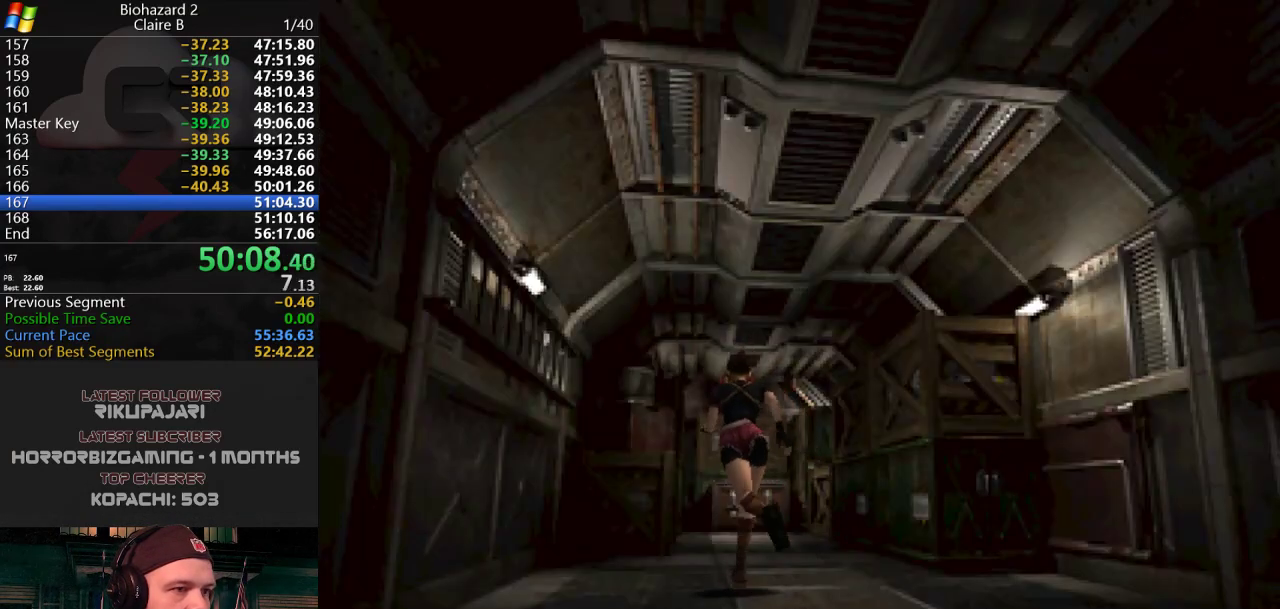
{"keys": ["j", "w"], "events": [[150, "d", "down"], [184, "d", "up"]]}
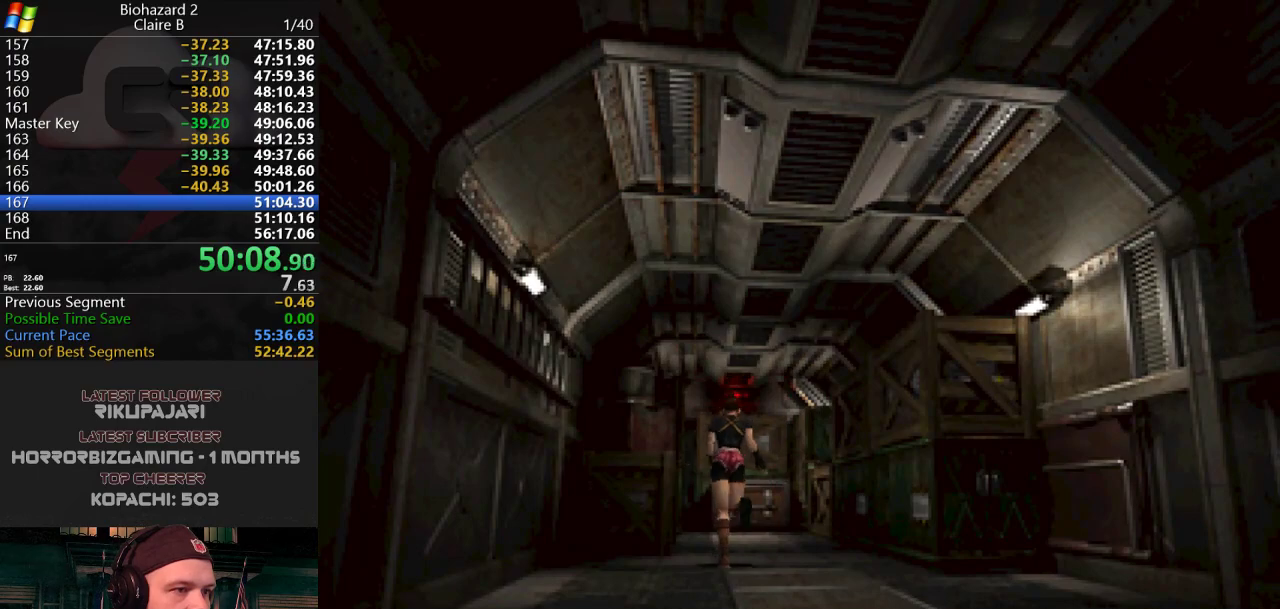
{"keys": ["j", "w"], "events": [[400, "a", "down"], [433, "a", "up"]]}
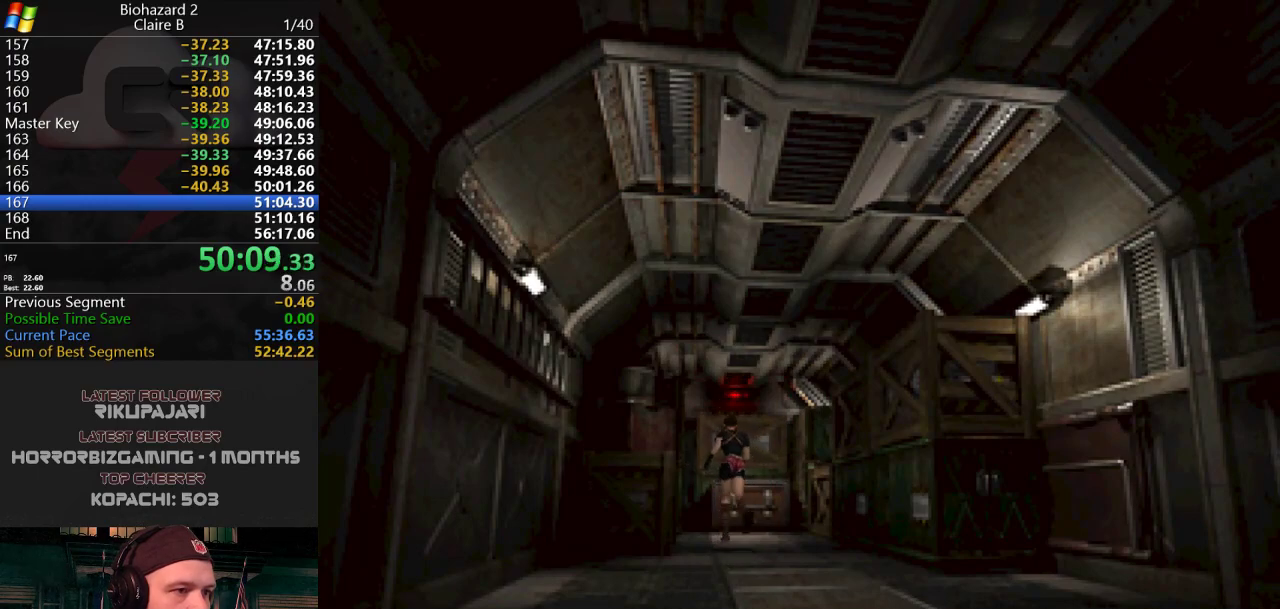
{"keys": ["a", "j", "w"], "events": [[501, "a", "down"]]}
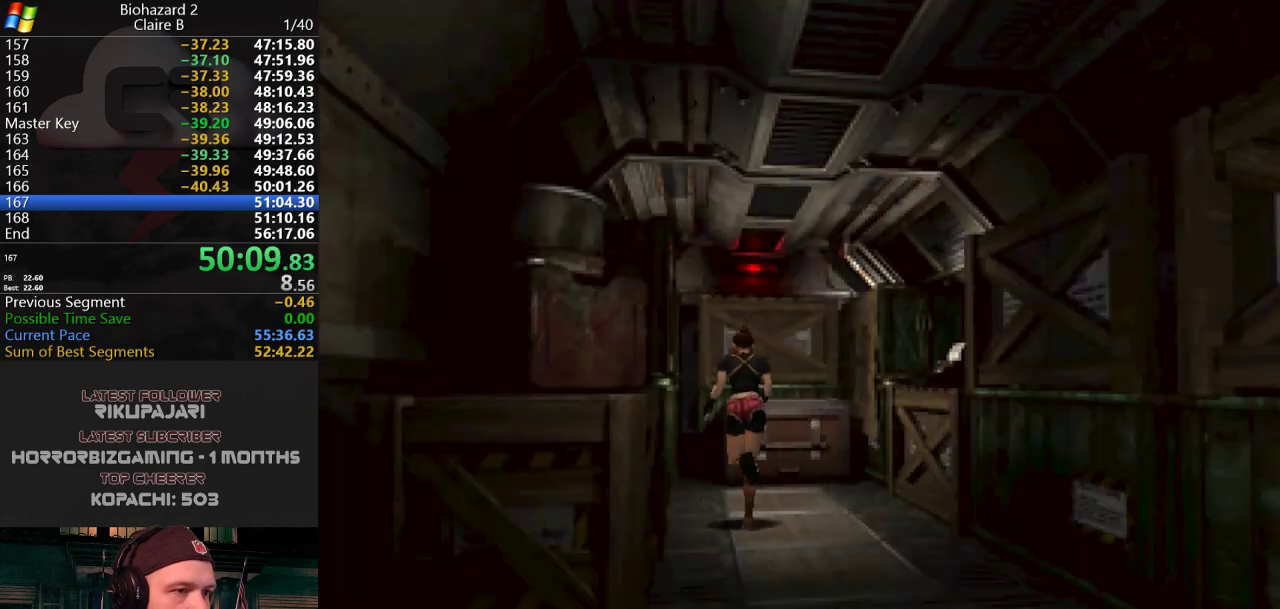
{"keys": ["g", "j", "w"], "events": [[50, "w", "up"], [150, "g", "down"], [233, "a", "up"], [233, "g", "up"], [283, "g", "down"], [283, "w", "down"], [383, "g", "up"], [433, "g", "down"]]}
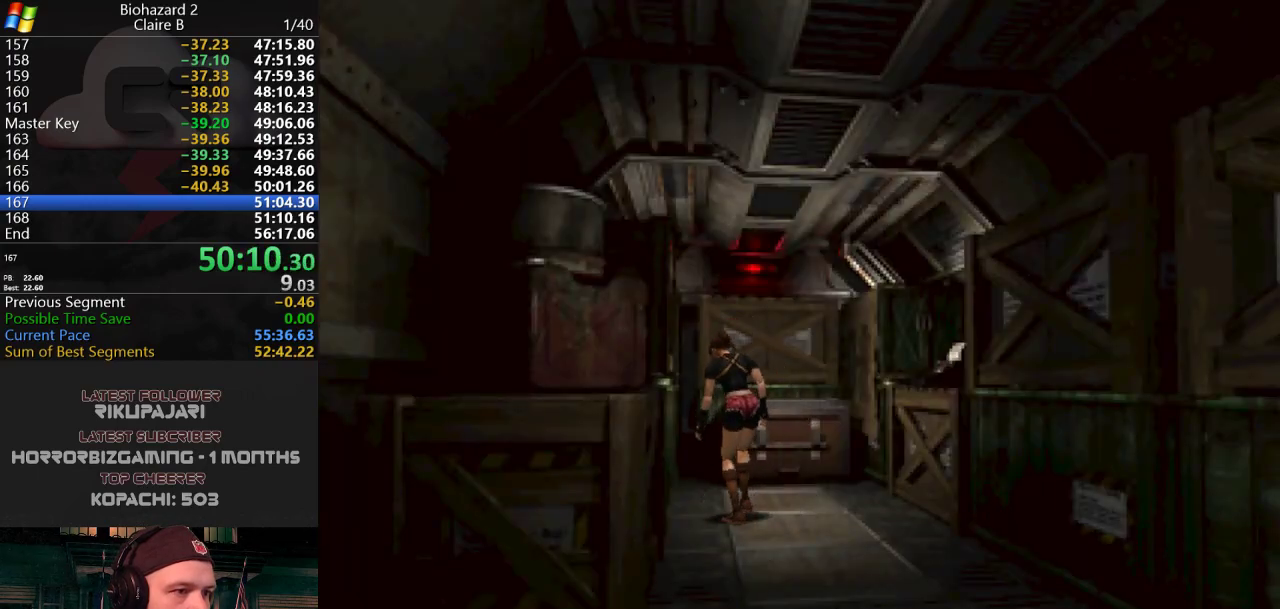
{"keys": ["g", "j"], "events": [[17, "g", "up"], [67, "g", "down"], [117, "g", "up"], [117, "w", "up"], [167, "g", "down"], [250, "g", "up"], [300, "g", "down"], [350, "g", "up"], [401, "g", "down"], [434, "g", "up"], [484, "g", "down"]]}
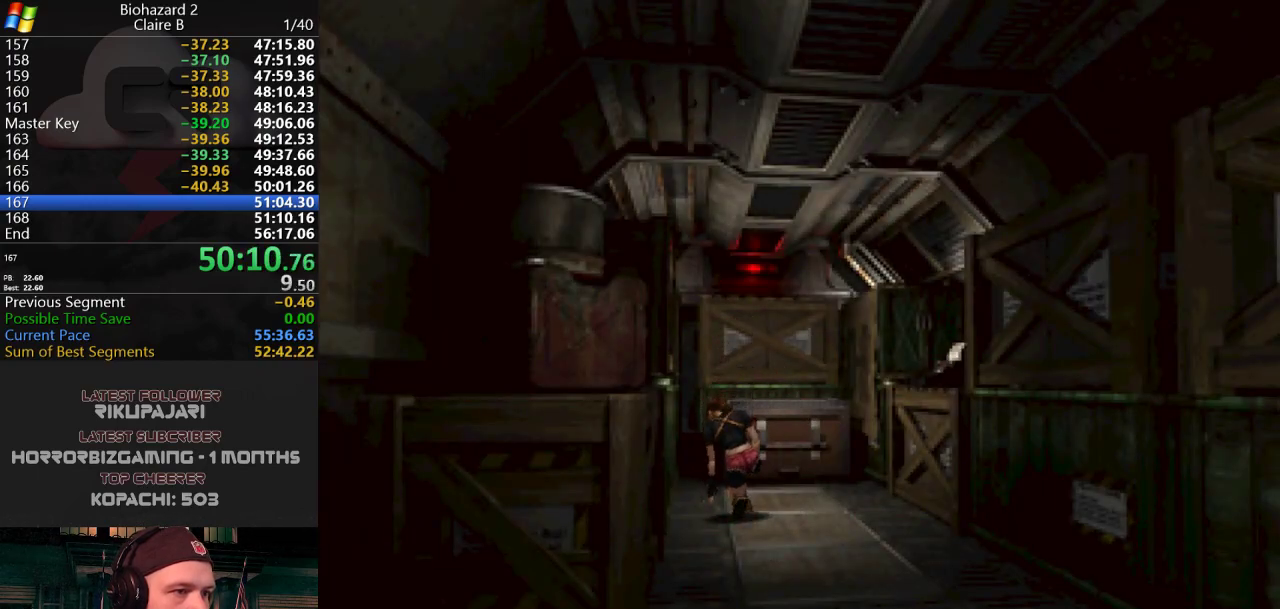
{"keys": ["g", "j"], "events": [[33, "g", "up"], [83, "g", "down"], [133, "g", "up"], [166, "g", "down"], [217, "g", "up"], [267, "g", "down"], [317, "g", "up"], [367, "g", "down"], [417, "g", "up"], [500, "g", "down"]]}
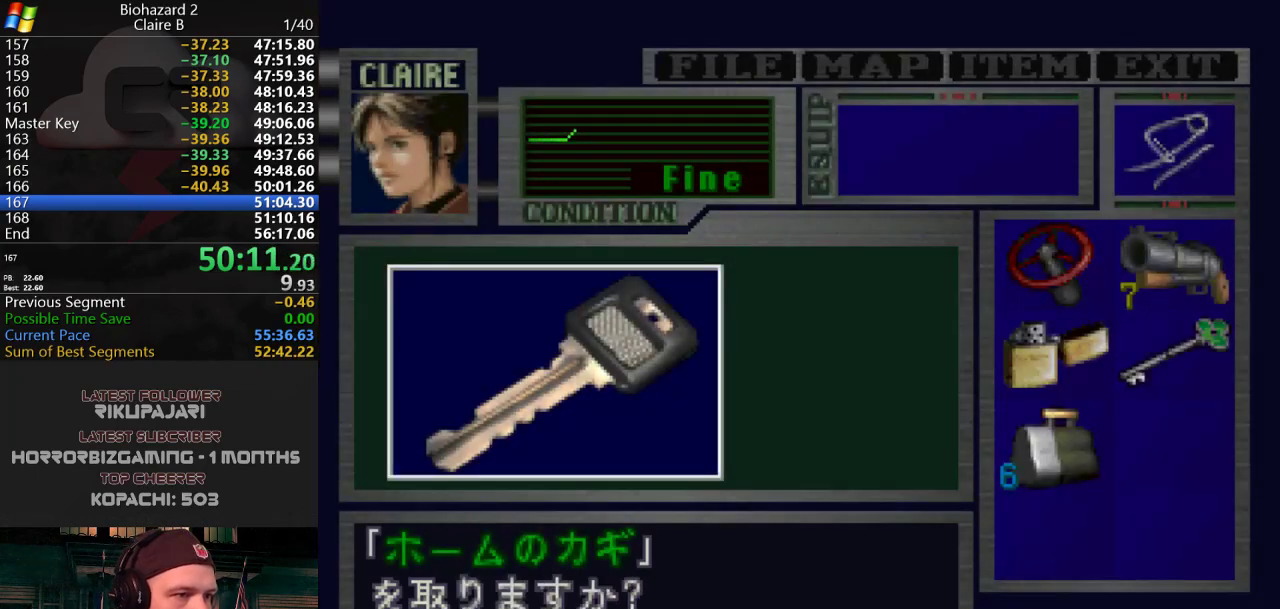
{"keys": ["j"], "events": [[50, "g", "up"], [234, "g", "down"], [284, "g", "up"], [384, "g", "down"], [434, "g", "up"], [484, "g", "down"], [501, "g", "up"]]}
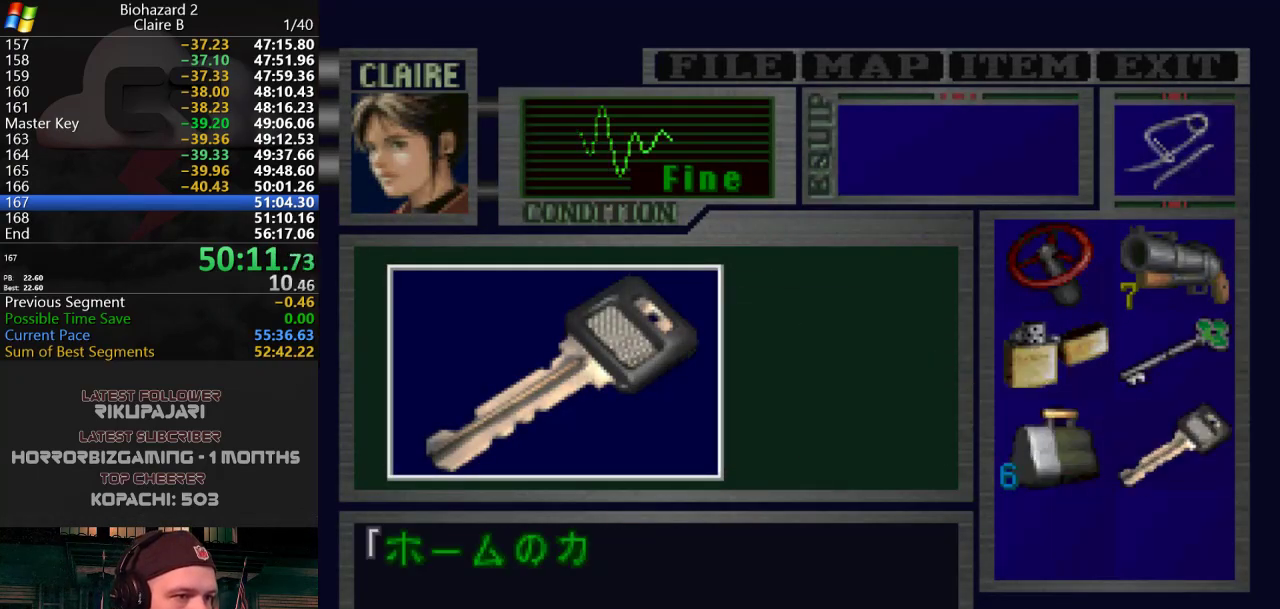
{"keys": ["a", "j"], "events": [[150, "g", "down"], [250, "g", "up"], [300, "g", "down"], [350, "g", "up"], [433, "a", "down"]]}
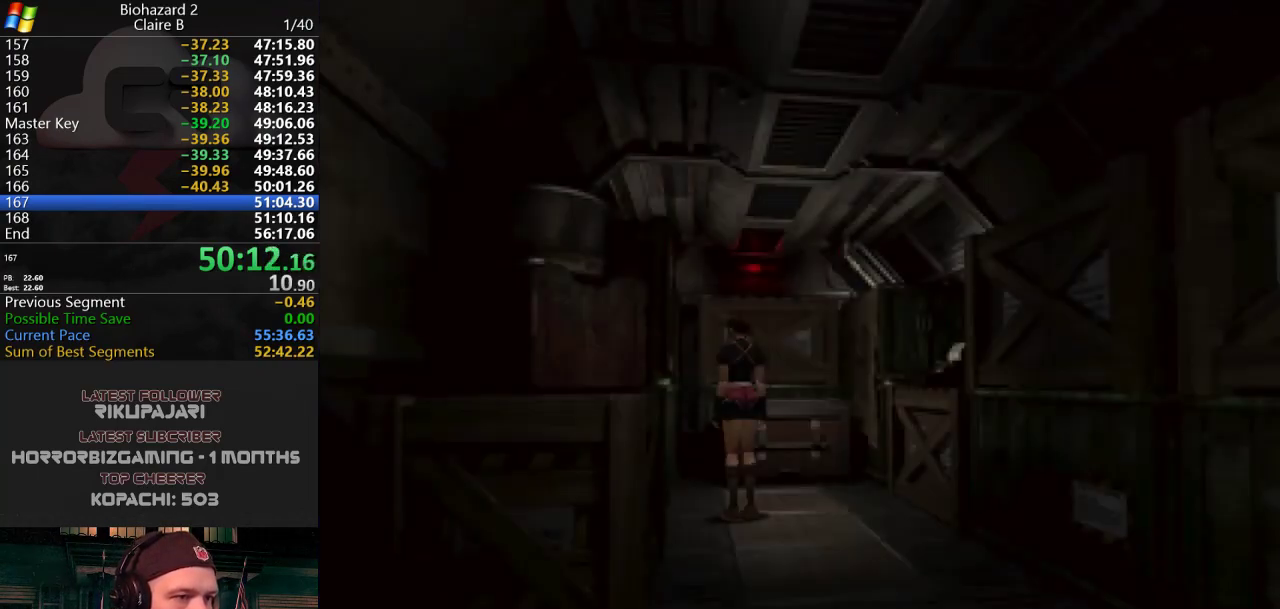
{"keys": ["a", "j", "w"], "events": [[417, "w", "down"]]}
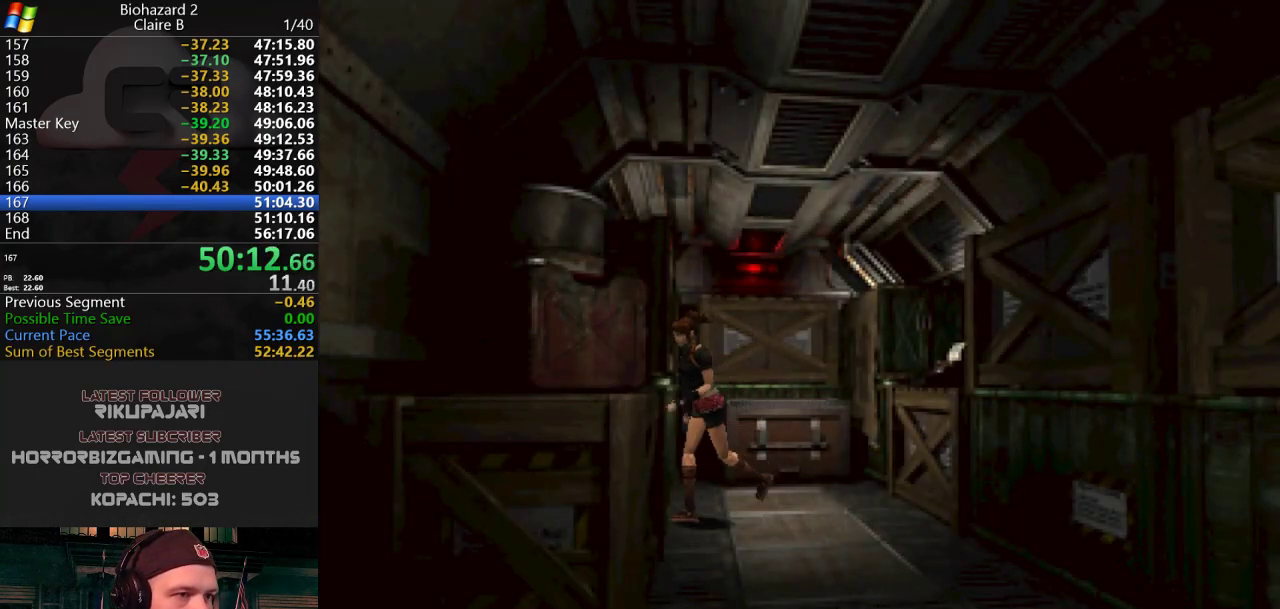
{"keys": ["j", "w"], "events": [[467, "a", "up"]]}